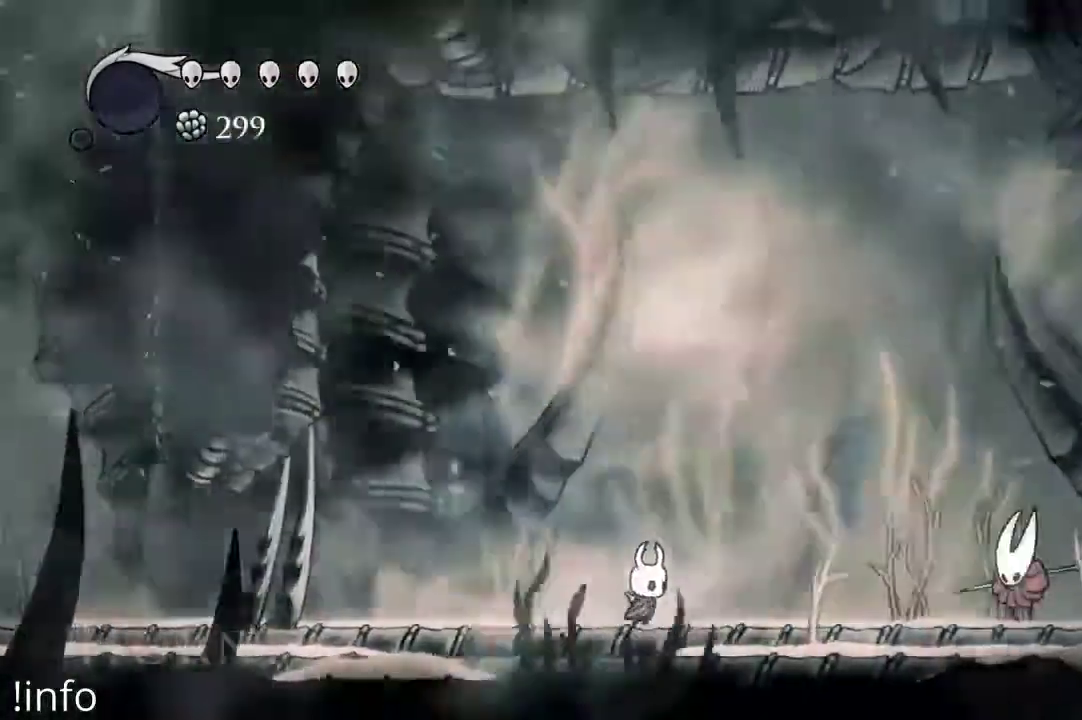
Gameplay with a controller (Xbox layout); each line is a JSON object with the inputs held at the frame after it (dt_ms = milliseconds from this image to that frame). "events" lists button and stick changes between this image and that frame as [ms after this image, input, new state], when the widget could be followed in between.
{"dt_ms": 1000, "buttons": ["DPAD_LEFT"], "left_stick": "center", "right_stick": "center"}
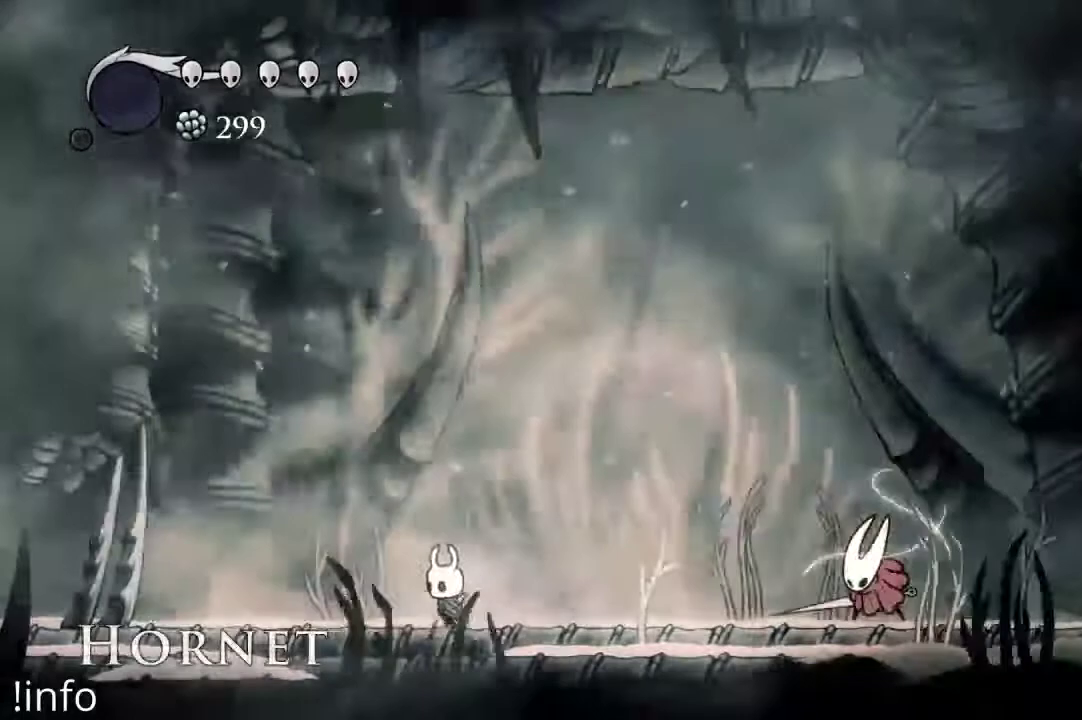
{"dt_ms": 500, "buttons": ["DPAD_RIGHT"], "left_stick": "center", "right_stick": "center", "events": [[200, "DPAD_LEFT", "up"], [367, "DPAD_RIGHT", "down"]]}
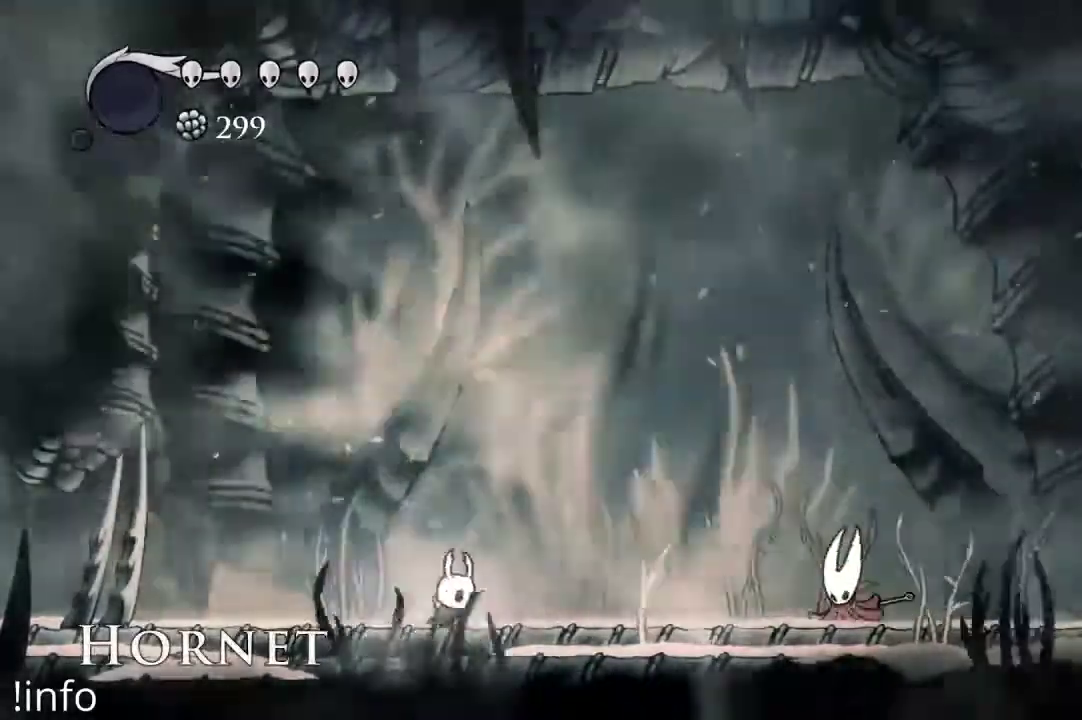
{"dt_ms": 500, "buttons": ["DPAD_LEFT"], "left_stick": "center", "right_stick": "center", "events": [[67, "DPAD_RIGHT", "up"], [233, "DPAD_LEFT", "down"], [400, "DPAD_LEFT", "up"], [467, "DPAD_LEFT", "down"]]}
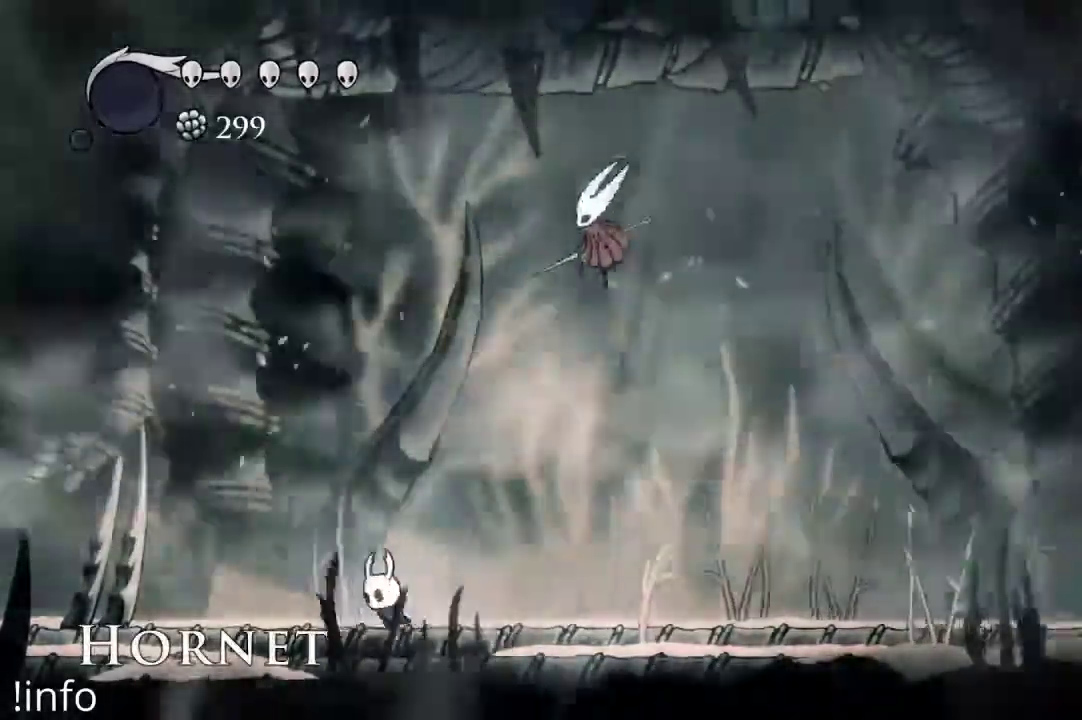
{"dt_ms": 500, "buttons": ["A", "DPAD_RIGHT"], "left_stick": "center", "right_stick": "center", "events": [[400, "A", "down"], [433, "DPAD_LEFT", "up"], [500, "DPAD_RIGHT", "down"]]}
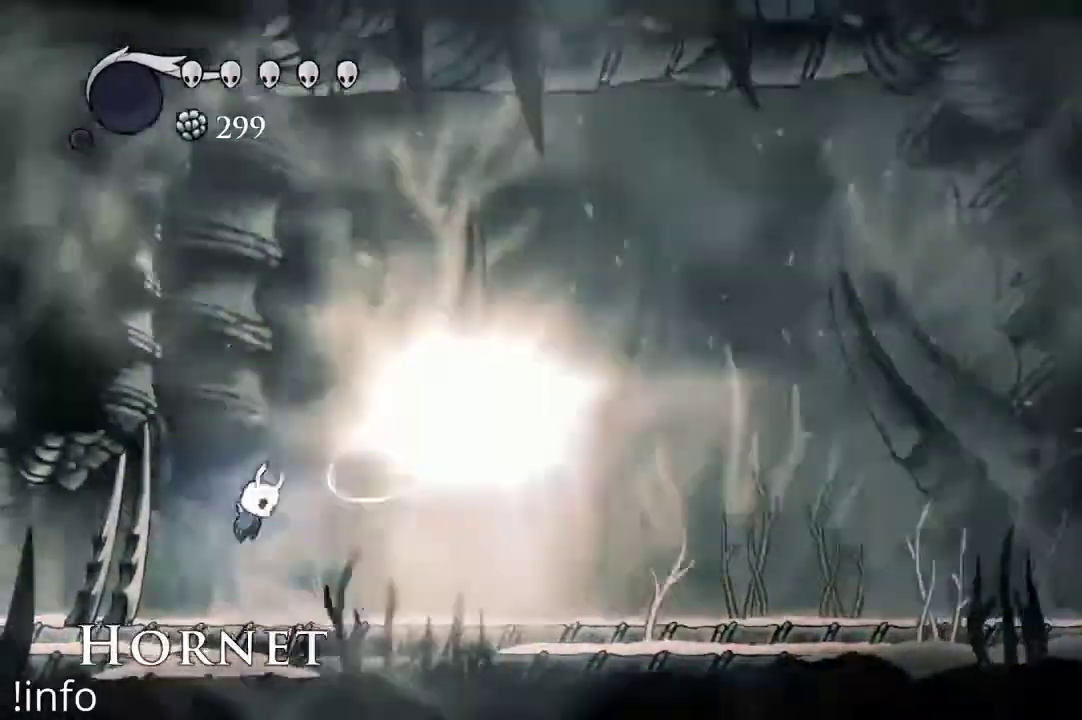
{"dt_ms": 500, "buttons": [], "left_stick": "center", "right_stick": "center", "events": [[100, "DPAD_RIGHT", "up"], [300, "DPAD_LEFT", "down"], [367, "A", "up"], [467, "DPAD_LEFT", "up"]]}
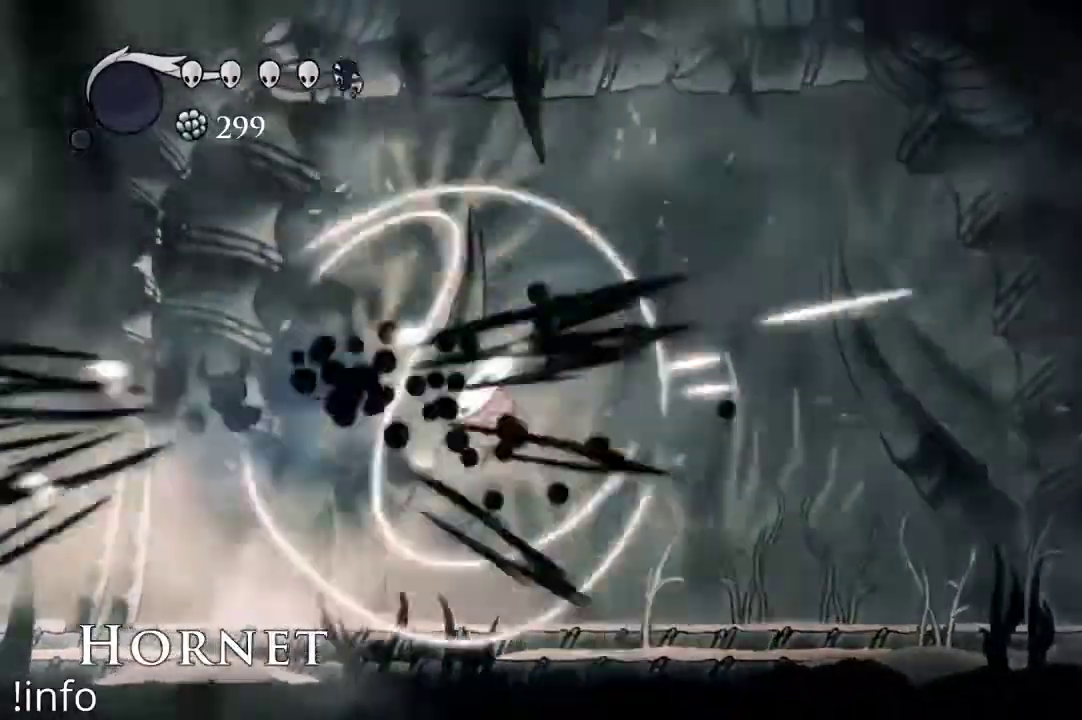
{"dt_ms": 500, "buttons": ["X", "DPAD_RIGHT"], "left_stick": "center", "right_stick": "center", "events": [[100, "DPAD_RIGHT", "down"], [500, "X", "down"]]}
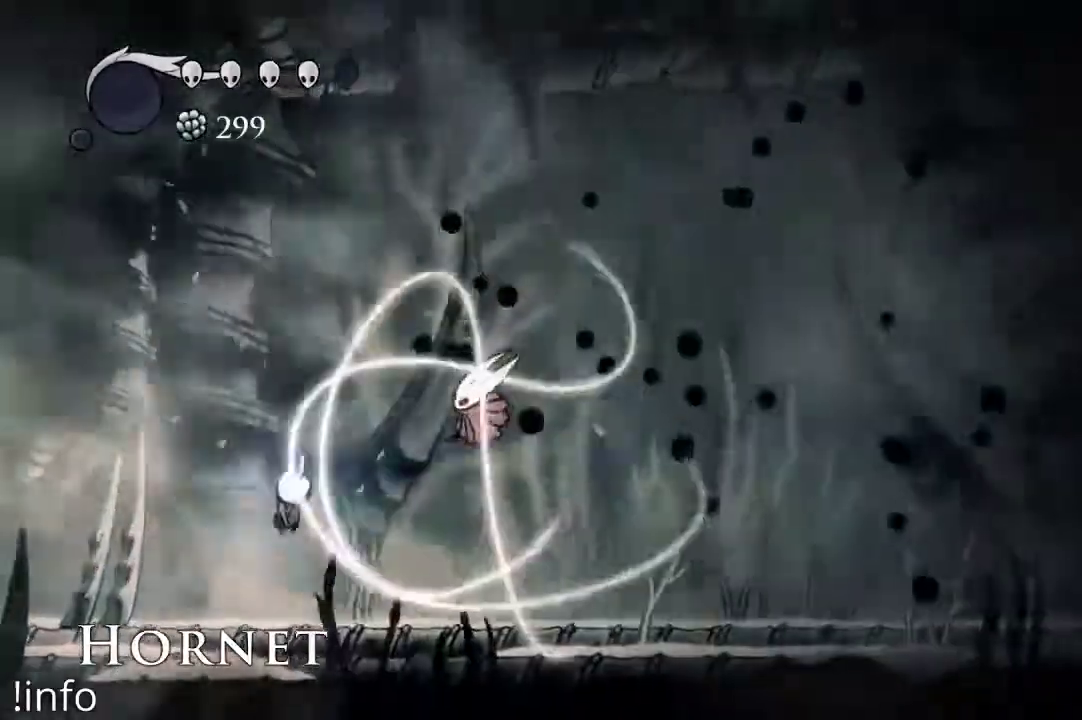
{"dt_ms": 500, "buttons": ["X"], "left_stick": "center", "right_stick": "center", "events": [[133, "DPAD_RIGHT", "up"], [133, "X", "up"], [333, "A", "down"], [333, "DPAD_RIGHT", "down"], [433, "A", "up"], [500, "DPAD_RIGHT", "up"], [500, "X", "down"]]}